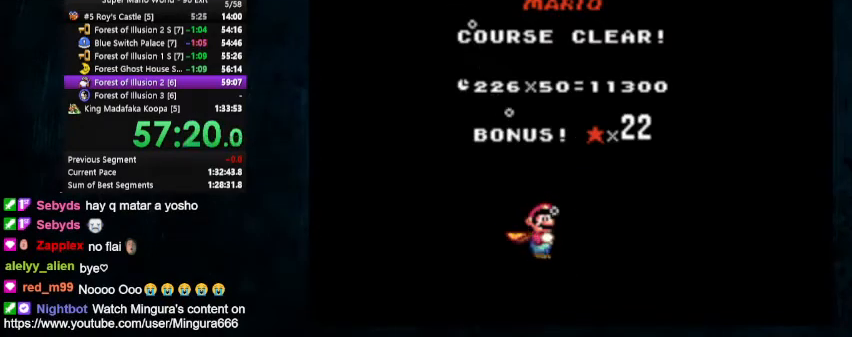
Gameplay with a controller (Nintendo layout); each line is a JSON object with the inputs held at the frame after it. "events" lists button and stick changes between this image and that frame as [ms after this image, input, new state], when the widget could be followed in between. Not read: L1 L3 R1 R3.
{"buttons": ["A"], "events": [[67, "A", "down"], [67, "B", "up"], [333, "A", "up"], [400, "B", "down"], [467, "A", "down"], [467, "B", "up"]]}
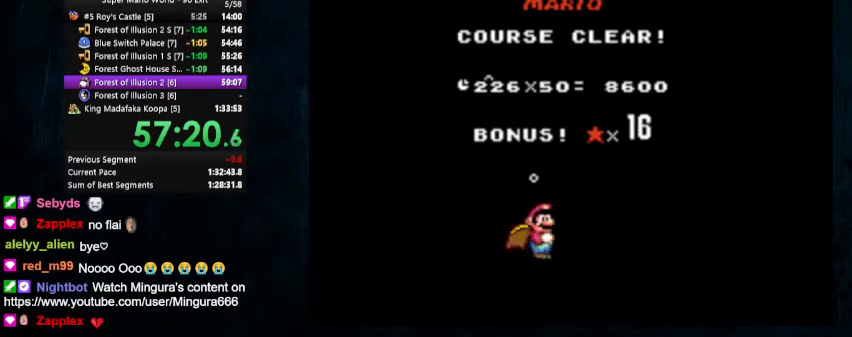
{"buttons": ["A"]}
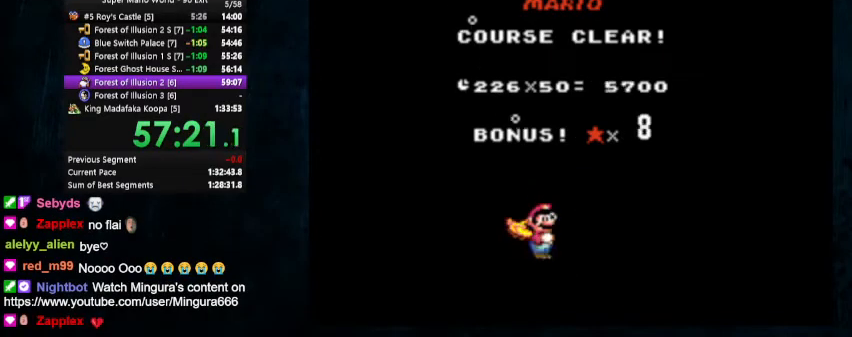
{"buttons": ["A"], "events": [[267, "A", "up"], [267, "B", "down"], [333, "A", "down"], [333, "B", "up"], [467, "B", "down"], [500, "B", "up"]]}
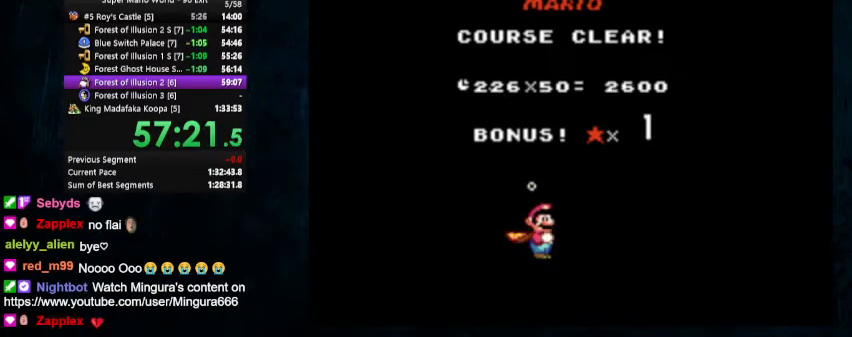
{"buttons": [], "events": [[100, "A", "up"], [100, "B", "down"], [167, "A", "down"], [167, "B", "up"], [267, "A", "up"], [300, "B", "down"], [433, "B", "up"]]}
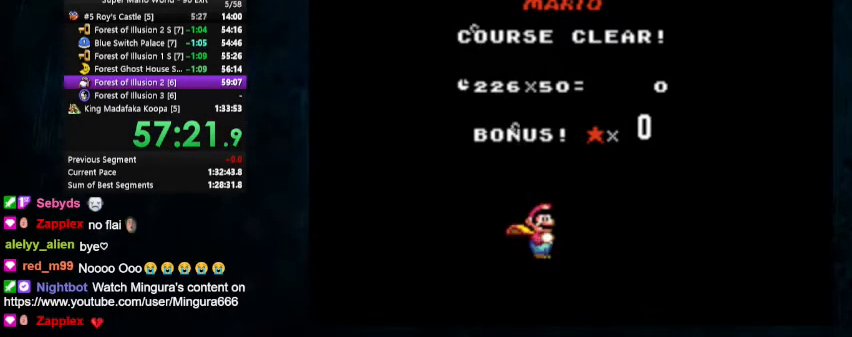
{"buttons": [], "events": [[167, "B", "down"], [200, "B", "up"]]}
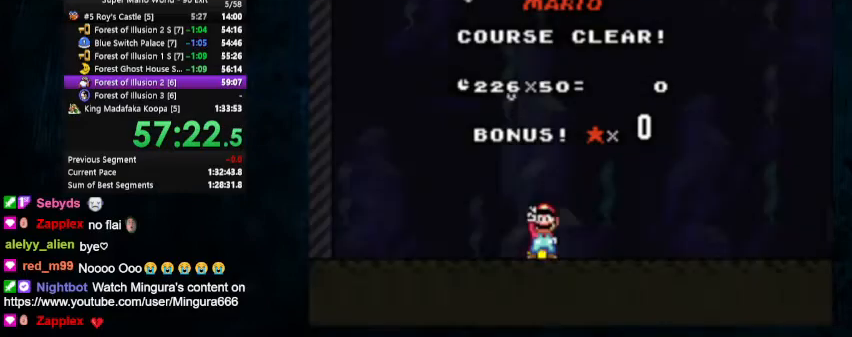
{"buttons": [], "events": [[167, "A", "down"], [200, "B", "down"], [267, "A", "up"], [267, "B", "up"]]}
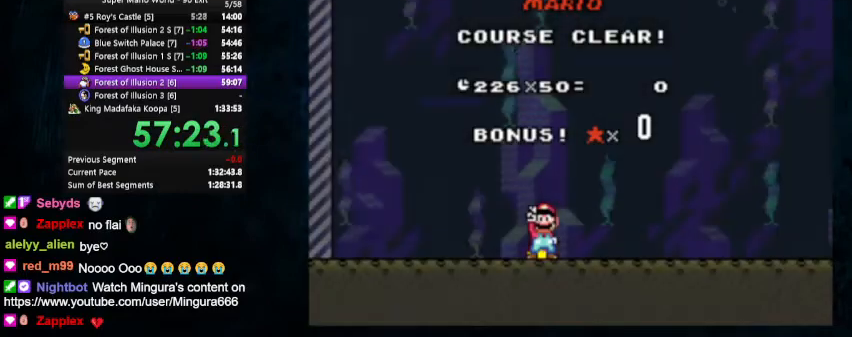
{"buttons": [], "events": []}
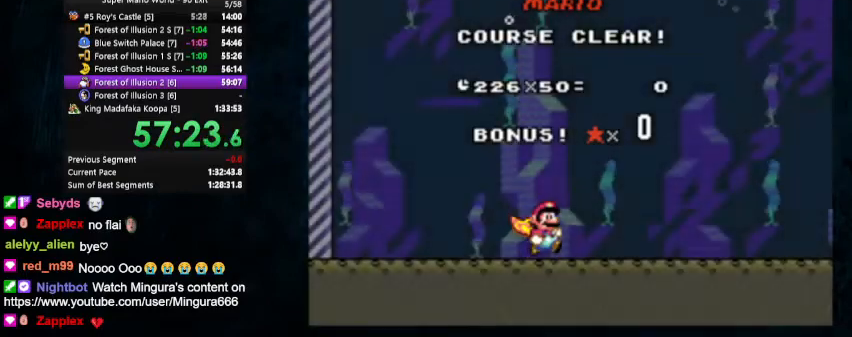
{"buttons": [], "events": []}
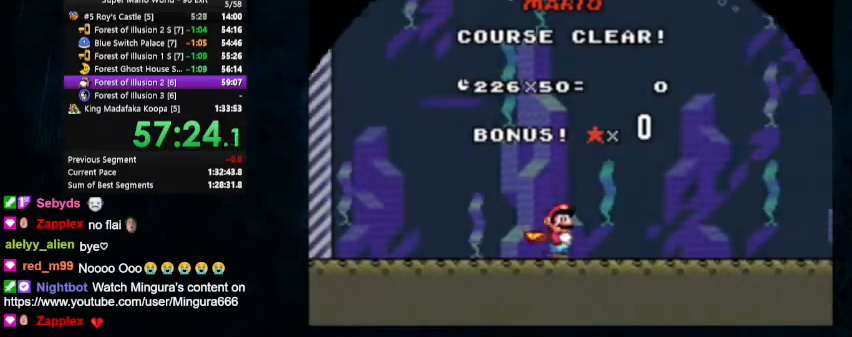
{"buttons": [], "events": []}
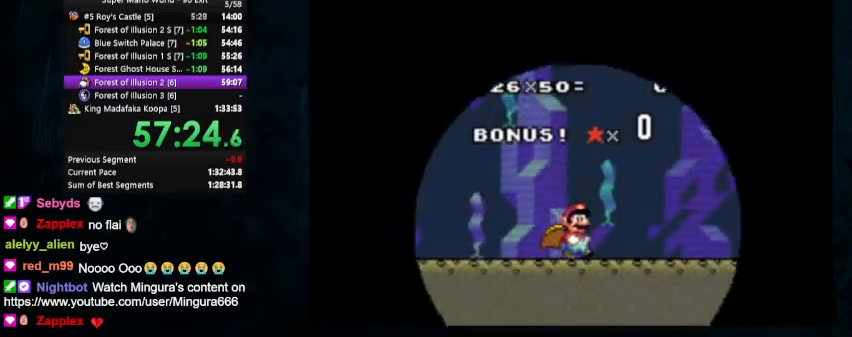
{"buttons": [], "events": []}
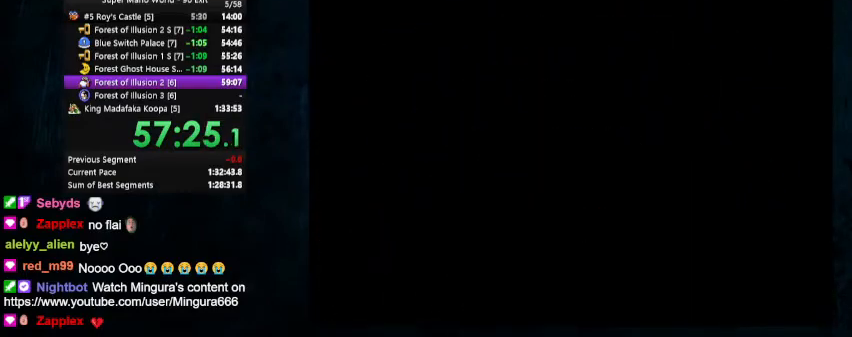
{"buttons": [], "events": []}
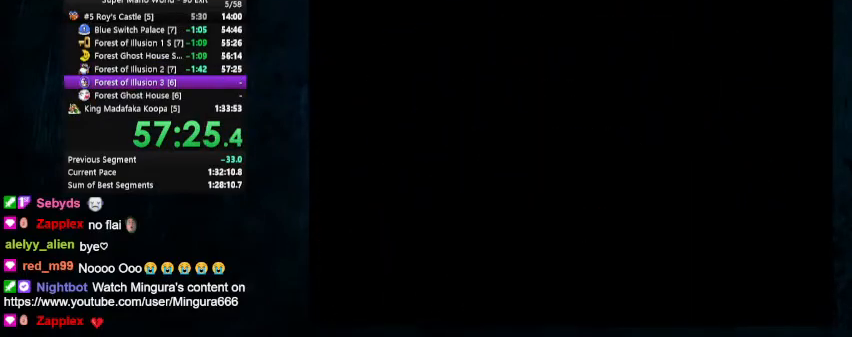
{"buttons": [], "events": []}
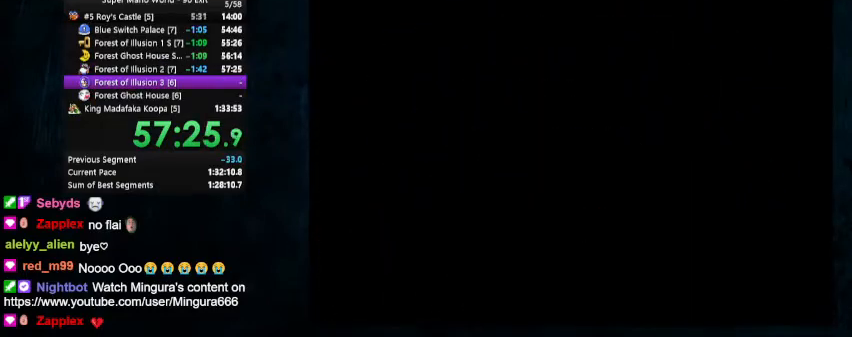
{"buttons": [], "events": []}
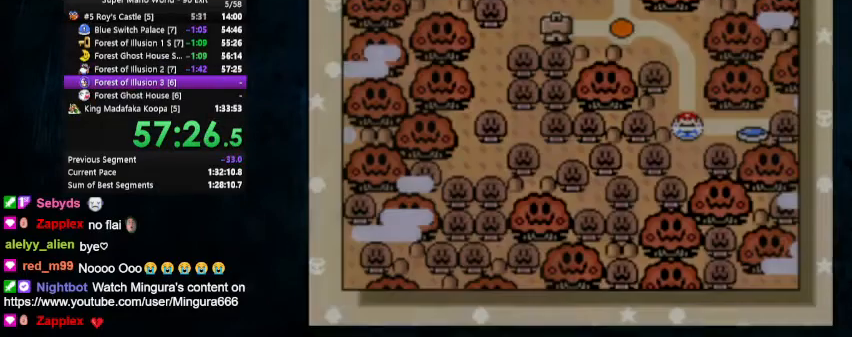
{"buttons": [], "events": []}
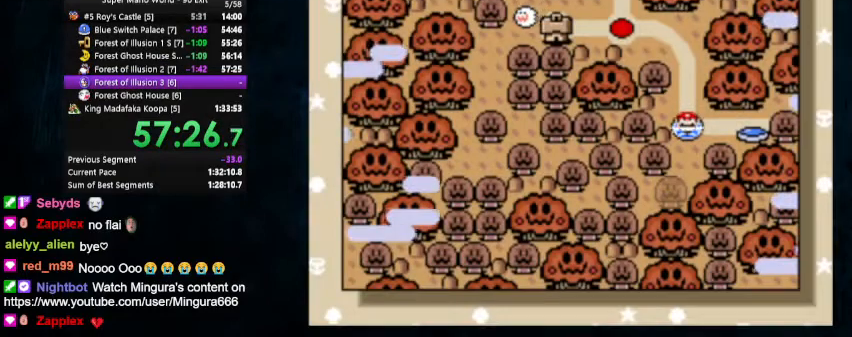
{"buttons": ["A"], "events": [[267, "B", "down"], [433, "A", "down"], [433, "B", "up"]]}
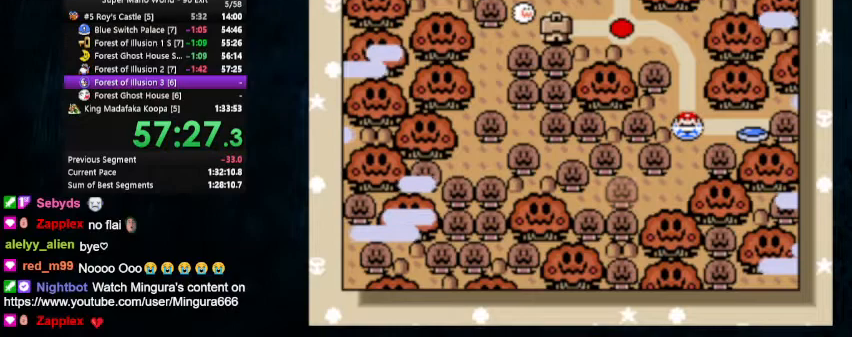
{"buttons": ["A"], "events": [[167, "A", "up"], [200, "B", "down"], [333, "B", "up"], [400, "A", "down"]]}
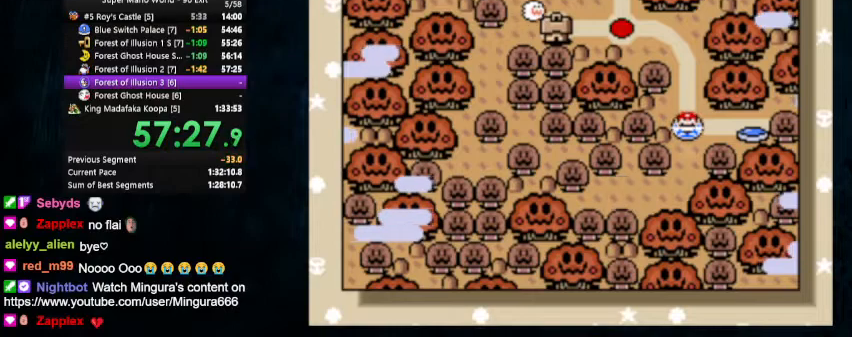
{"buttons": ["B"], "events": [[67, "A", "up"], [67, "B", "down"], [133, "A", "down"], [133, "B", "up"], [400, "A", "up"], [467, "B", "down"]]}
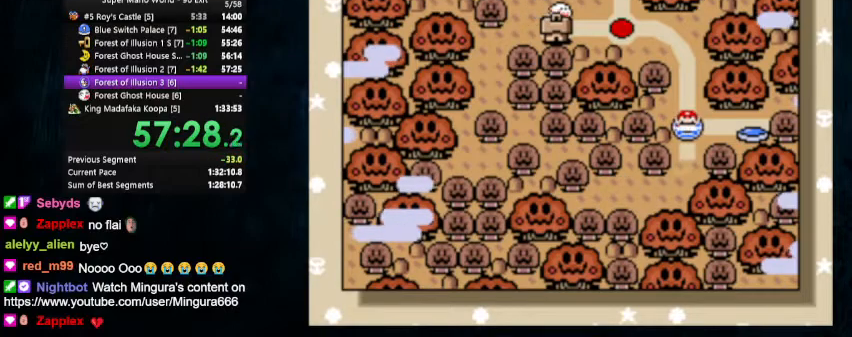
{"buttons": ["B", "Y"], "events": [[33, "A", "down"], [33, "B", "up"], [333, "A", "up"], [333, "B", "down"], [400, "B", "up"], [433, "A", "down"], [500, "A", "up"], [500, "B", "down"], [500, "Y", "down"]]}
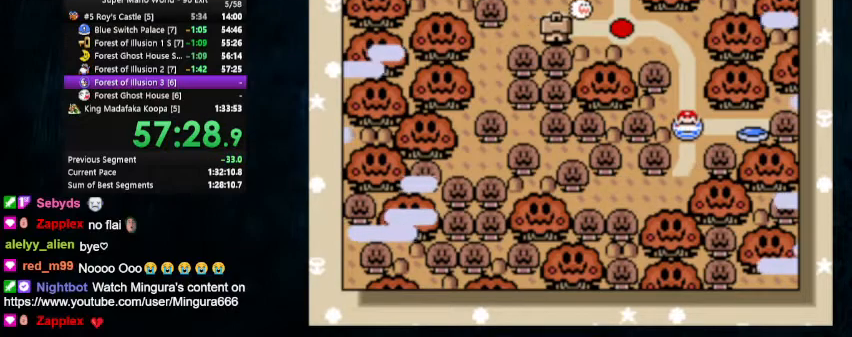
{"buttons": ["A"], "events": [[33, "Y", "up"], [233, "B", "up"], [267, "B", "down"], [467, "A", "down"], [467, "B", "up"]]}
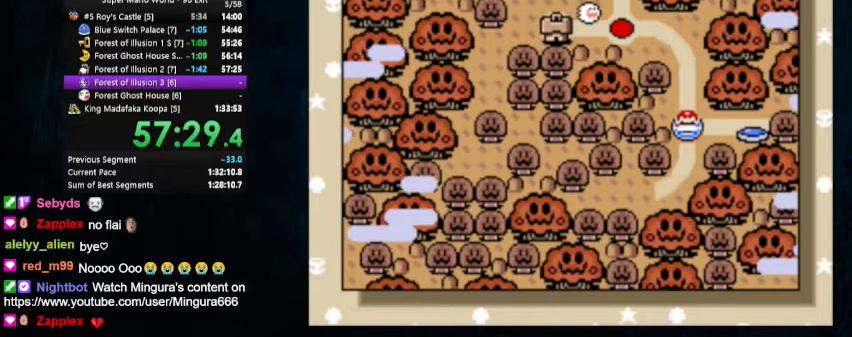
{"buttons": ["B"], "events": [[67, "B", "down"], [100, "A", "up"], [200, "B", "up"], [300, "B", "down"], [333, "A", "down"], [400, "B", "up"], [500, "A", "up"], [500, "B", "down"]]}
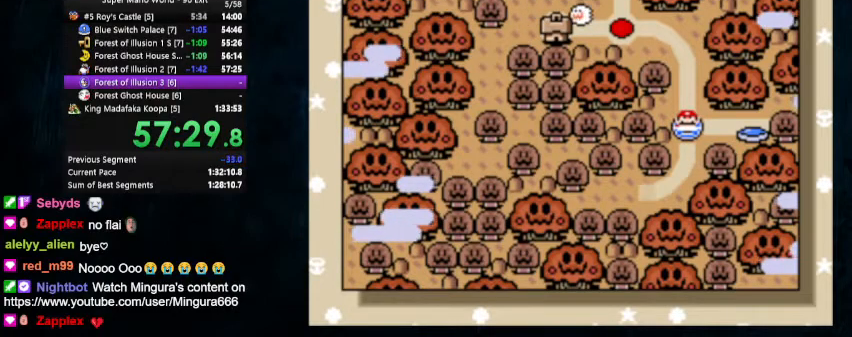
{"buttons": ["A", "B"], "events": [[100, "A", "down"], [100, "B", "up"], [167, "B", "down"], [200, "A", "up"], [267, "B", "up"], [300, "A", "down"], [333, "B", "down"], [367, "A", "up"], [467, "A", "down"], [467, "B", "up"], [500, "B", "down"]]}
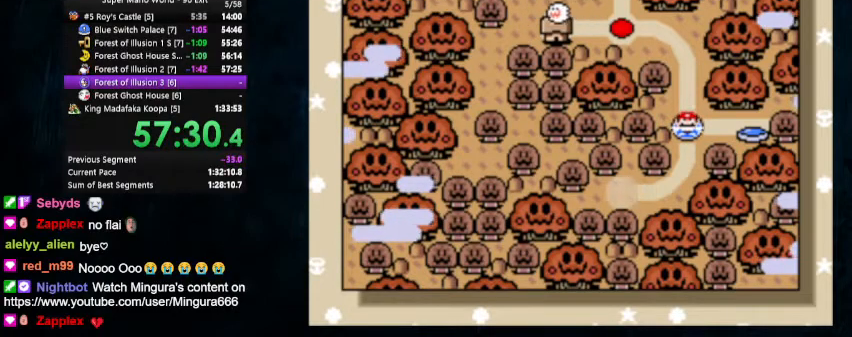
{"buttons": ["A"], "events": [[33, "A", "up"], [33, "B", "up"], [100, "A", "down"], [133, "B", "down"], [200, "B", "up"], [300, "B", "down"], [367, "A", "up"], [367, "B", "up"], [400, "B", "down"], [433, "A", "down"], [467, "B", "up"]]}
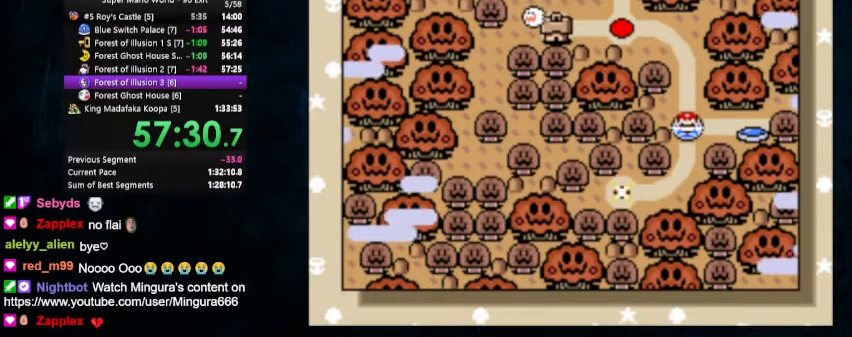
{"buttons": ["A", "B"], "events": [[33, "B", "down"], [100, "A", "up"], [133, "B", "up"], [167, "A", "down"], [200, "B", "down"], [300, "B", "up"], [400, "A", "up"], [400, "B", "down"], [467, "A", "down"], [467, "B", "up"], [500, "B", "down"]]}
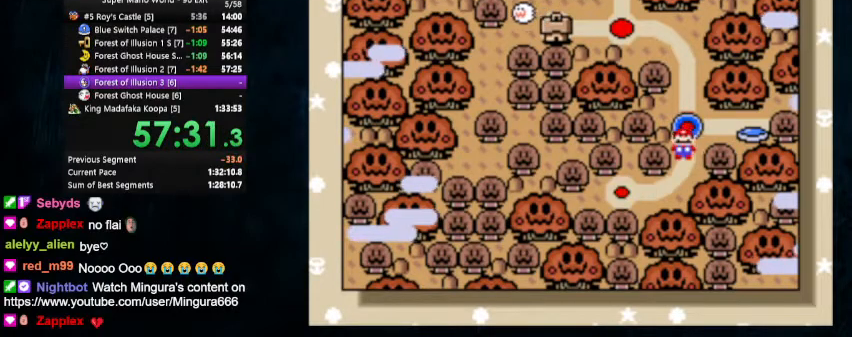
{"buttons": ["A"], "events": [[33, "A", "up"], [100, "A", "down"], [100, "B", "up"], [133, "B", "down"], [167, "A", "up"], [233, "A", "down"], [233, "B", "up"], [300, "B", "down"], [333, "A", "up"], [400, "A", "down"], [400, "B", "up"], [467, "B", "down"], [500, "B", "up"]]}
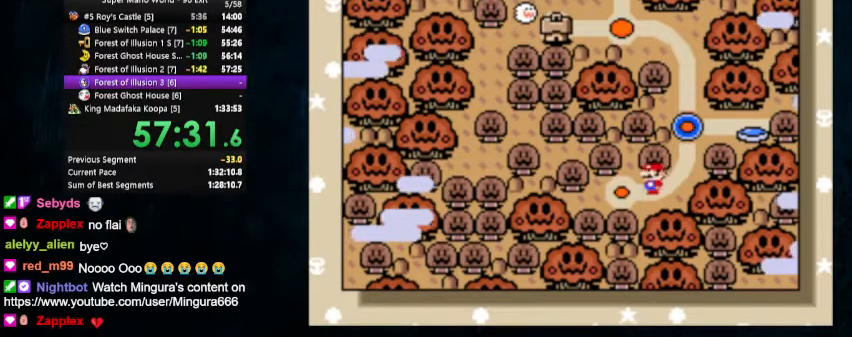
{"buttons": ["A", "B"], "events": [[100, "B", "down"], [133, "B", "up"], [233, "B", "down"], [300, "B", "up"], [333, "A", "up"], [333, "B", "down"], [400, "A", "down"], [400, "B", "up"], [467, "B", "down"]]}
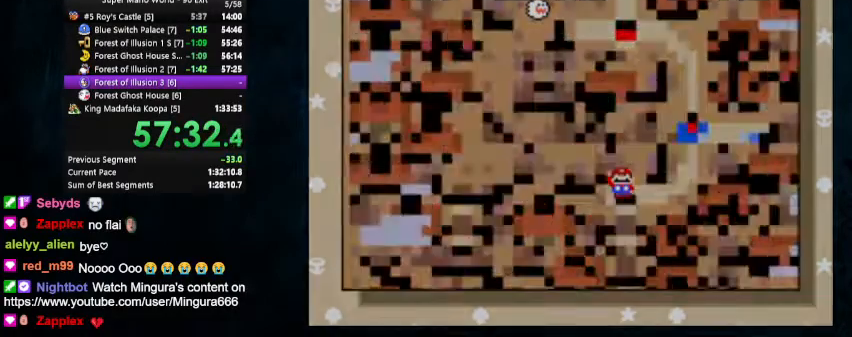
{"buttons": ["Y"], "events": [[33, "B", "up"], [67, "B", "down"], [167, "B", "up"], [333, "A", "up"], [367, "Y", "down"]]}
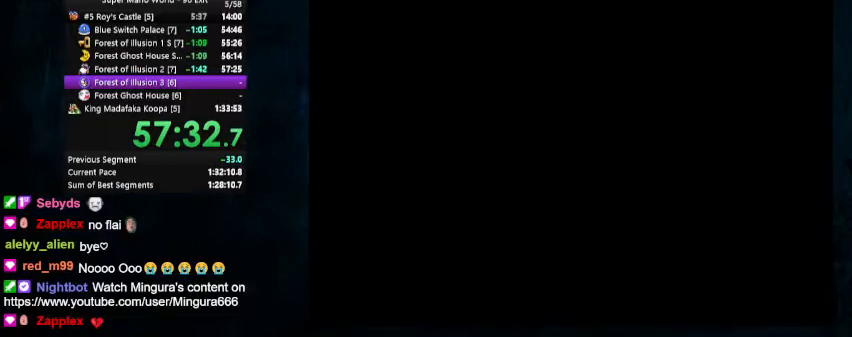
{"buttons": ["Y", "DPAD_RIGHT"], "events": [[233, "DPAD_RIGHT", "down"]]}
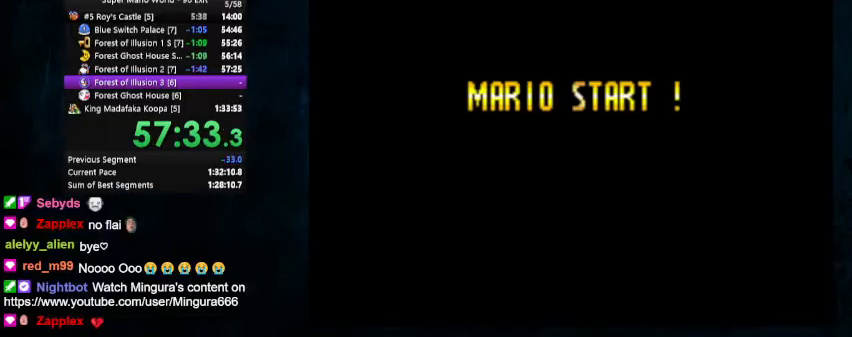
{"buttons": ["Y", "DPAD_RIGHT"], "events": []}
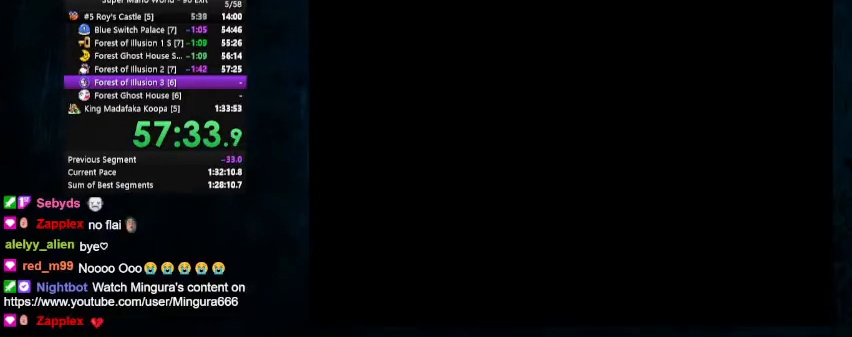
{"buttons": ["Y", "DPAD_RIGHT"], "events": []}
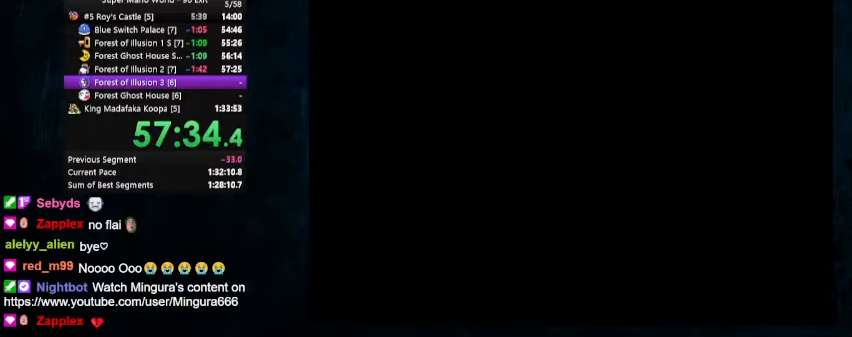
{"buttons": ["Y", "DPAD_RIGHT"], "events": []}